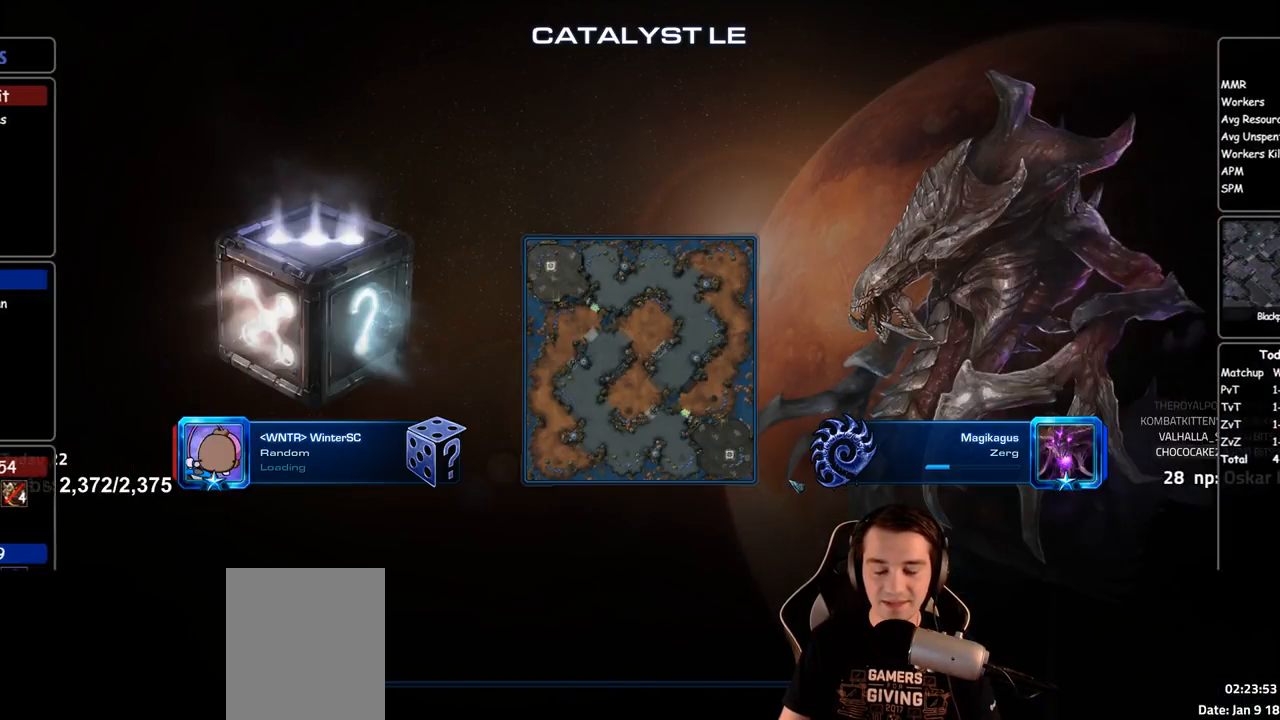
Gameplay with keyboard; each line is a JSON object with the keys held at the frame after it. "events" lists presses ("down") and releases ("up") of "1", "2", "3", "4", "5", "6", "a", "alt", "b", "c", "caps_lock", "ctrl", "d", "e", "escape", "f", "f1", "f2", "f3", "f4", "f5", "f6", "g", "q", "r", "s", "shift", "space", "super", "t", "tab", "tilde", "v", "w", "x" and "z" between this image and that frame as [ms after this image, input, new state], when the widget could be followed in between. No other keys are recorded. Mouse input is not recorded.
{"keys": [], "events": []}
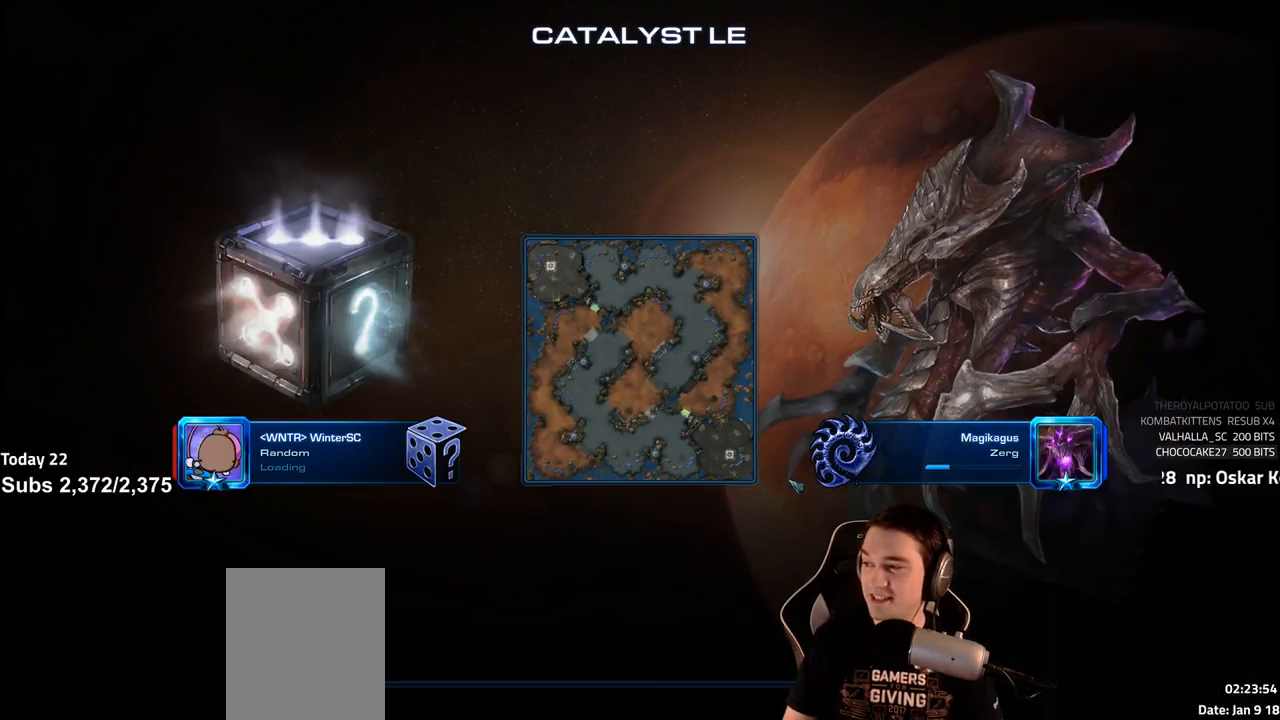
{"keys": [], "events": []}
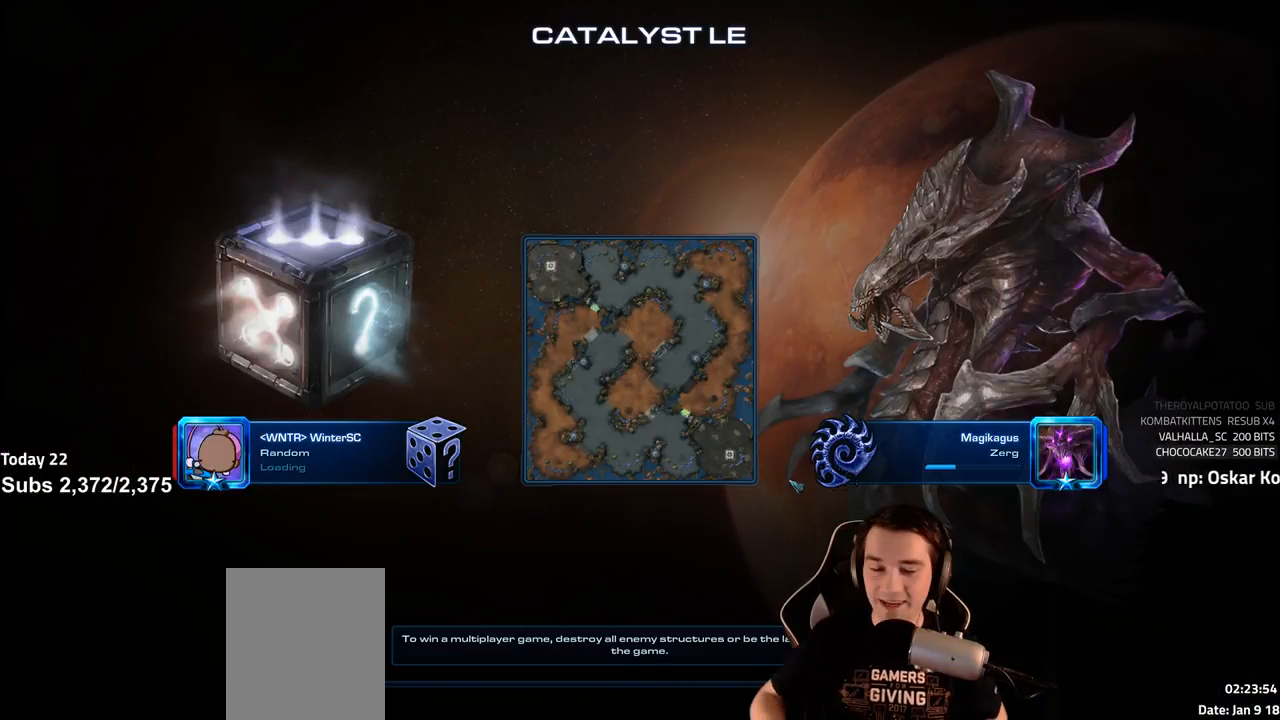
{"keys": [], "events": []}
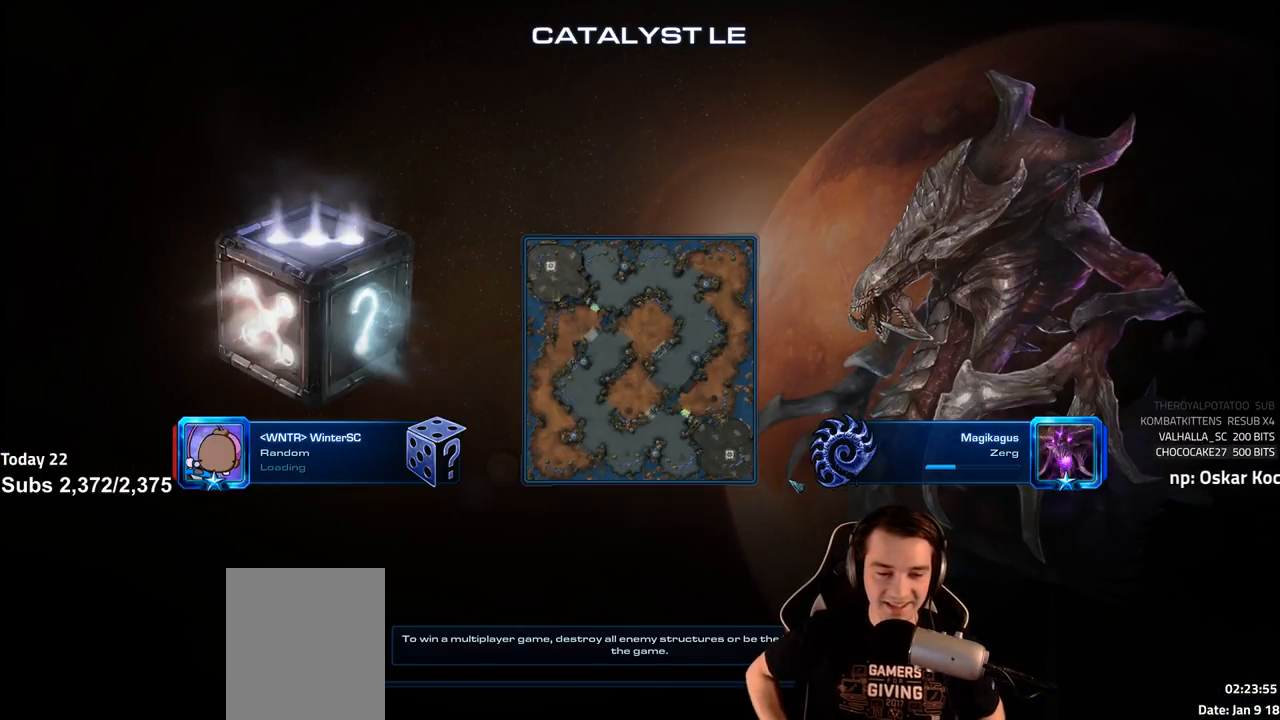
{"keys": [], "events": []}
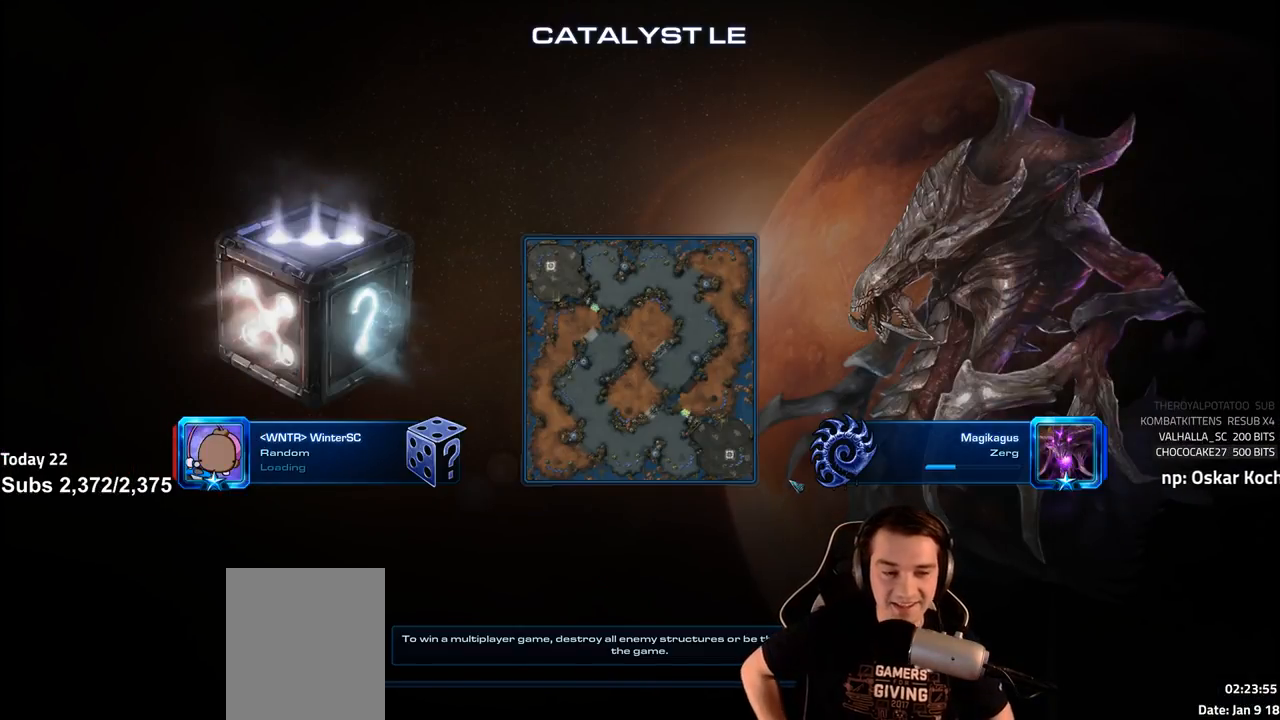
{"keys": [], "events": []}
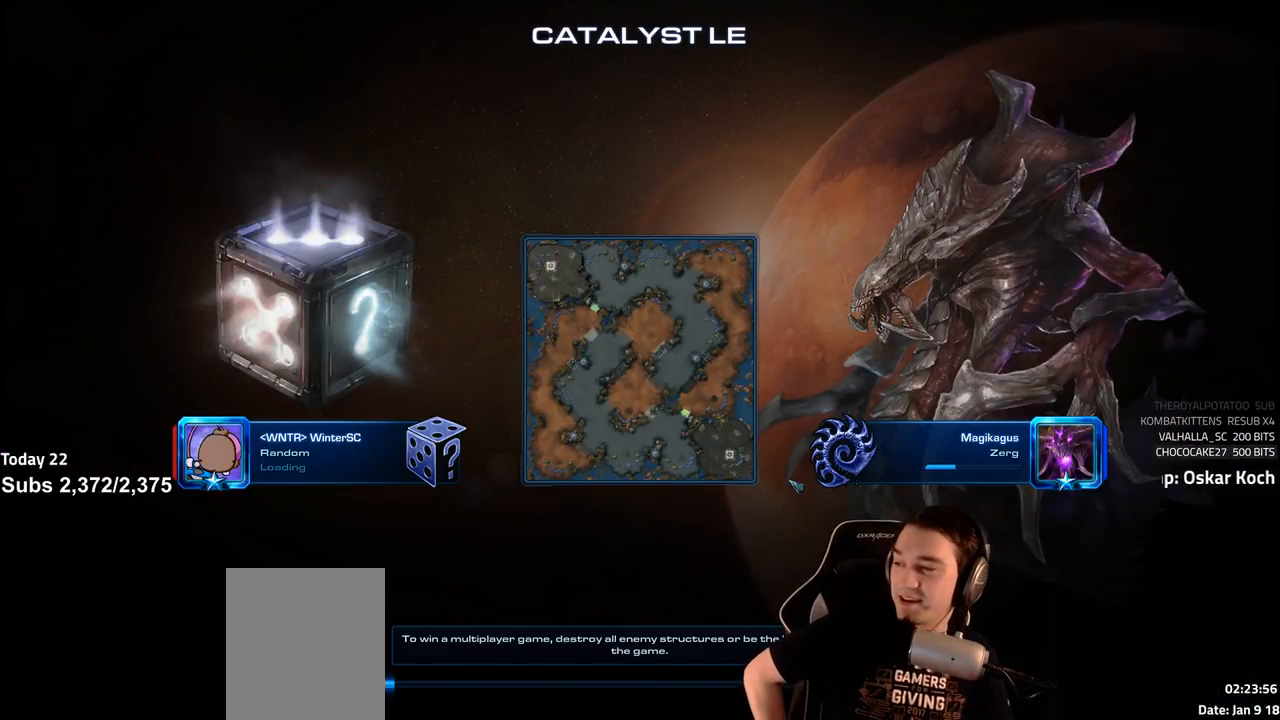
{"keys": [], "events": []}
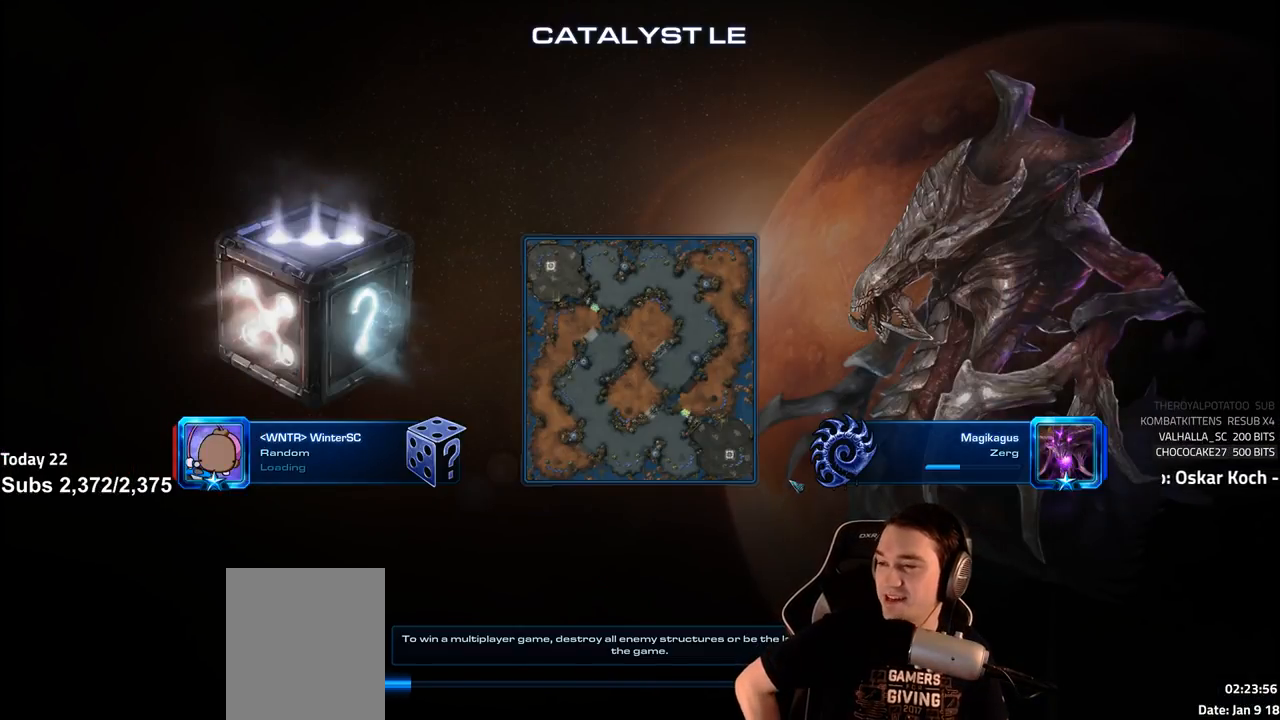
{"keys": [], "events": []}
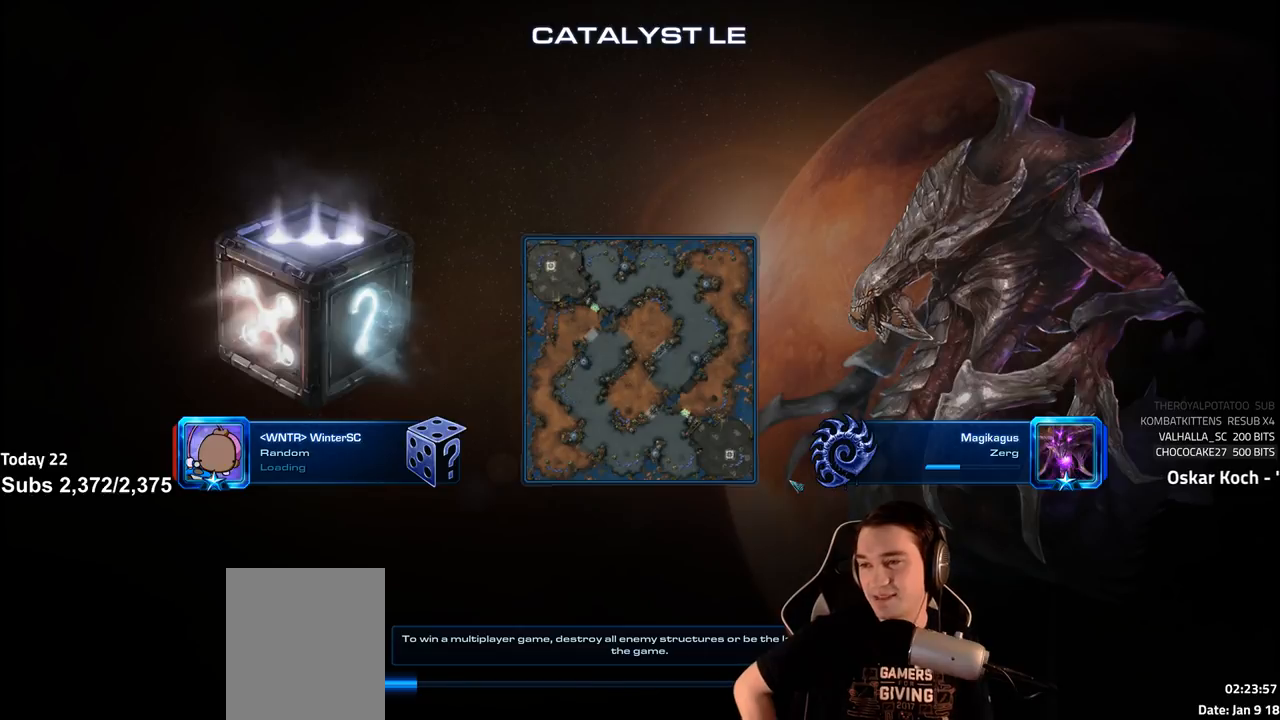
{"keys": [], "events": []}
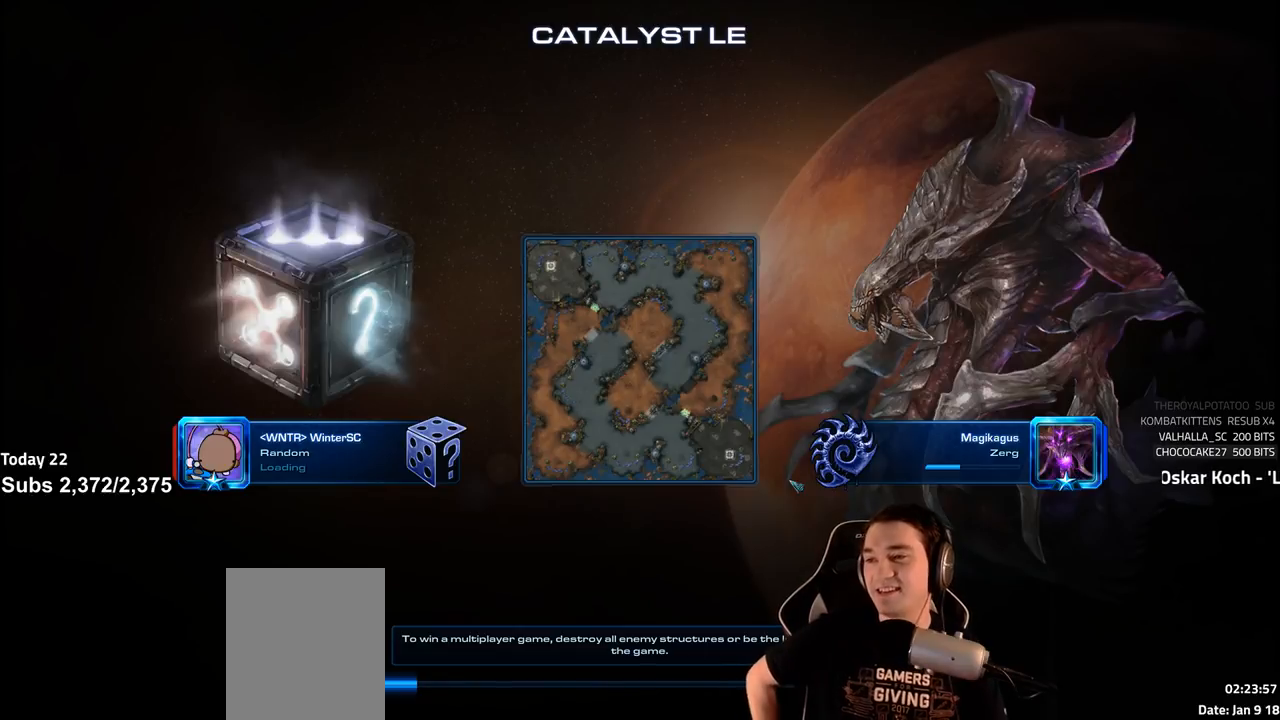
{"keys": [], "events": []}
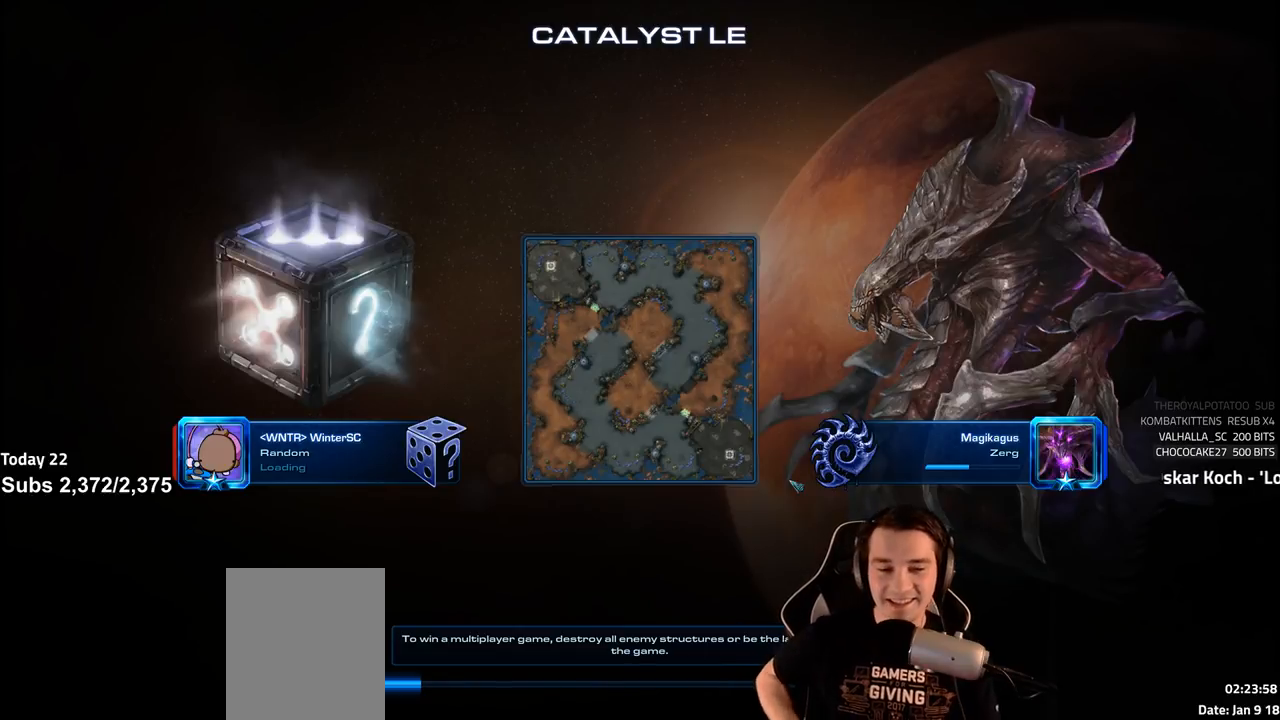
{"keys": ["shift"], "events": [[400, "shift", "down"]]}
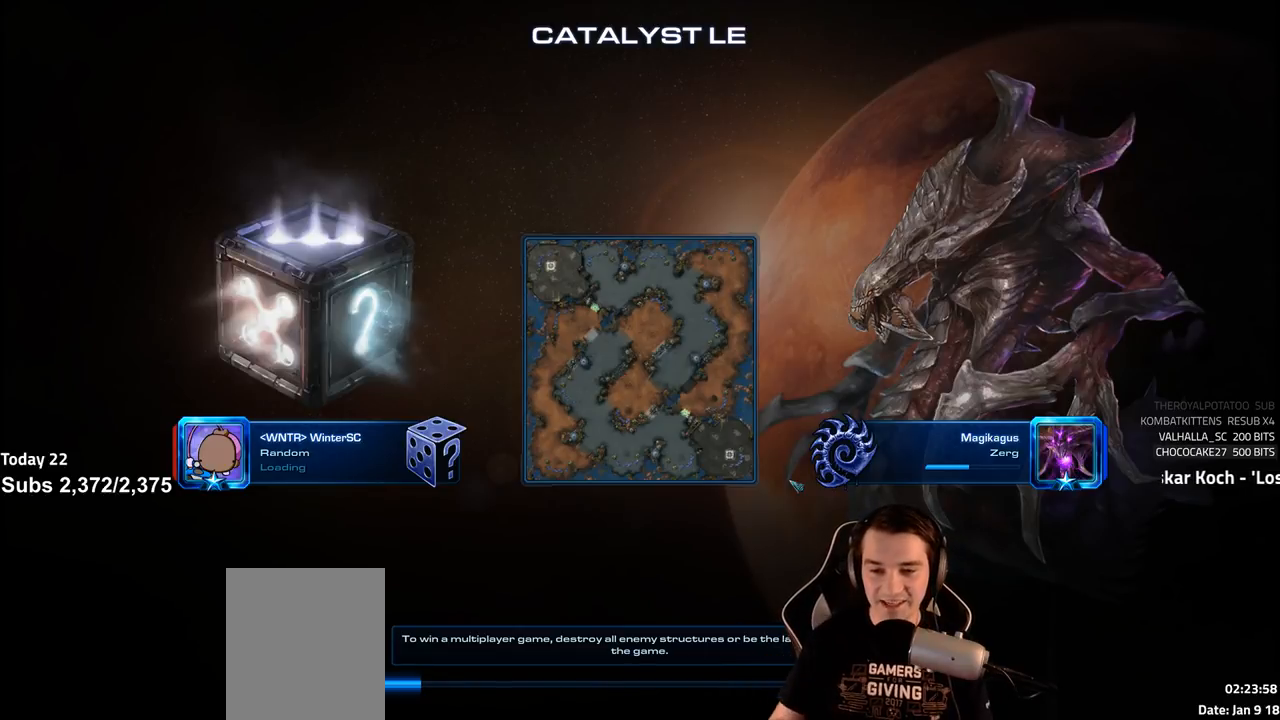
{"keys": [], "events": [[200, "shift", "up"]]}
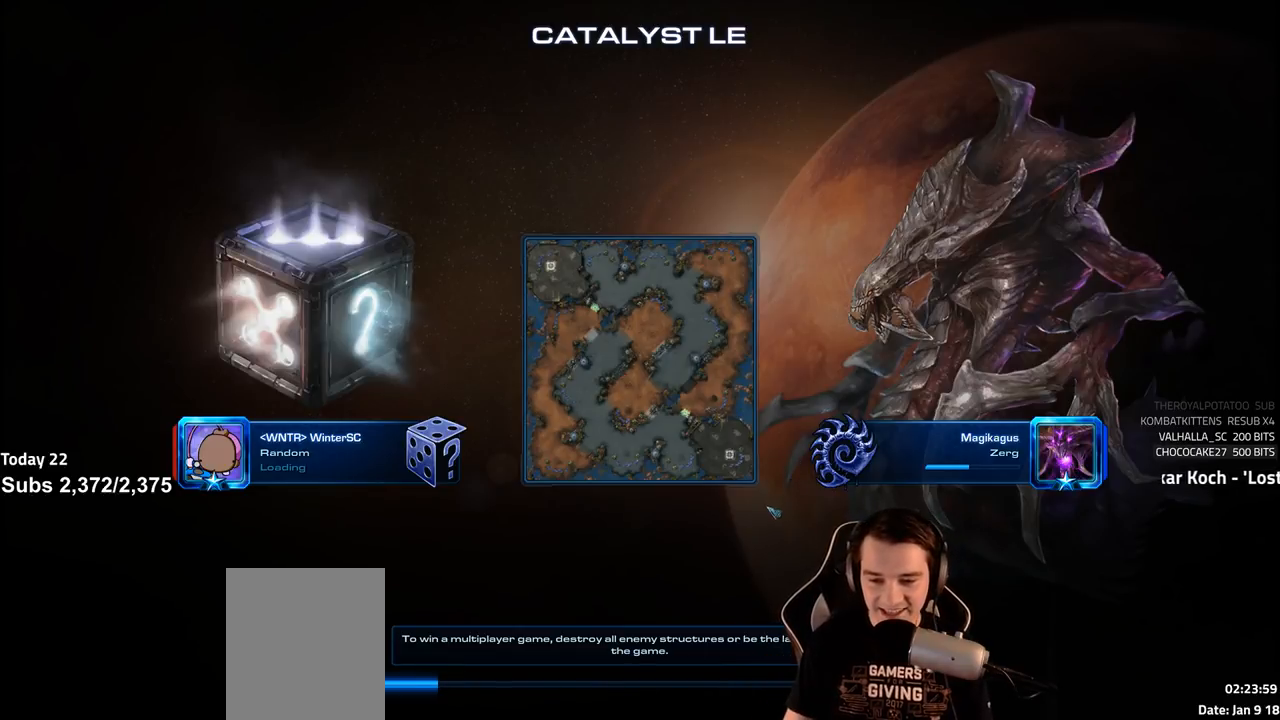
{"keys": [], "events": []}
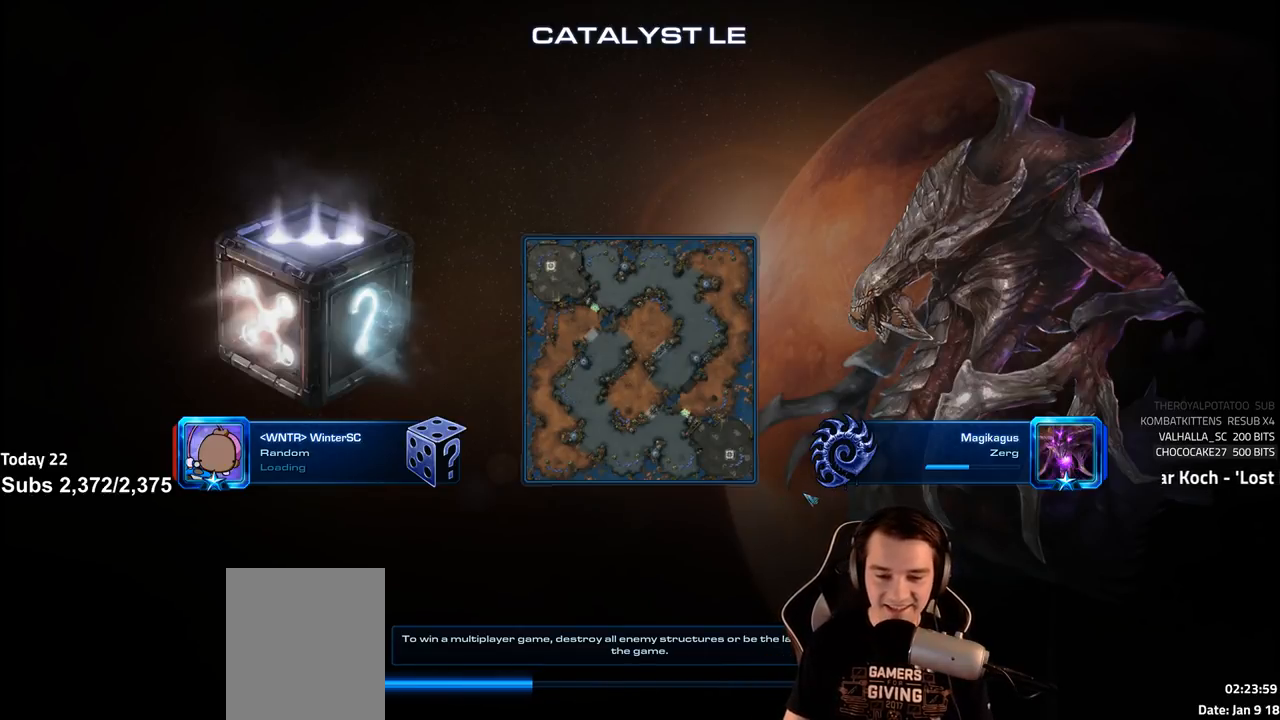
{"keys": [], "events": [[167, "shift", "down"], [333, "shift", "up"]]}
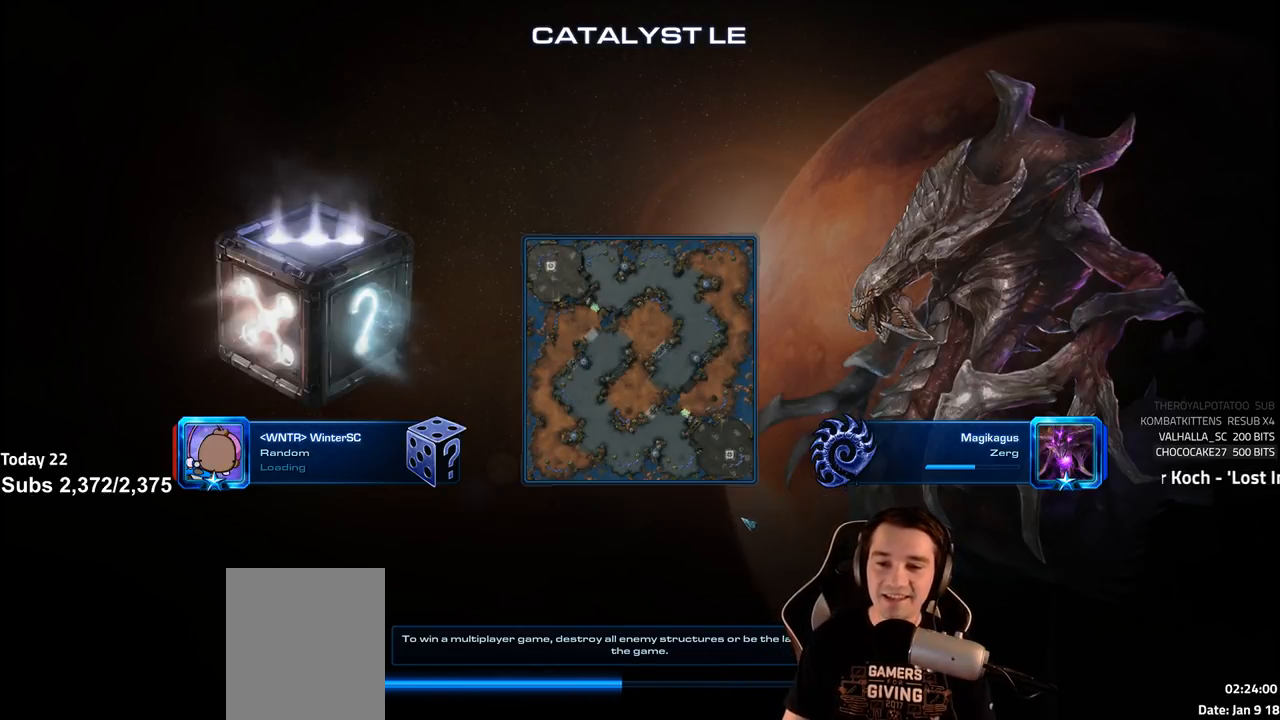
{"keys": [], "events": []}
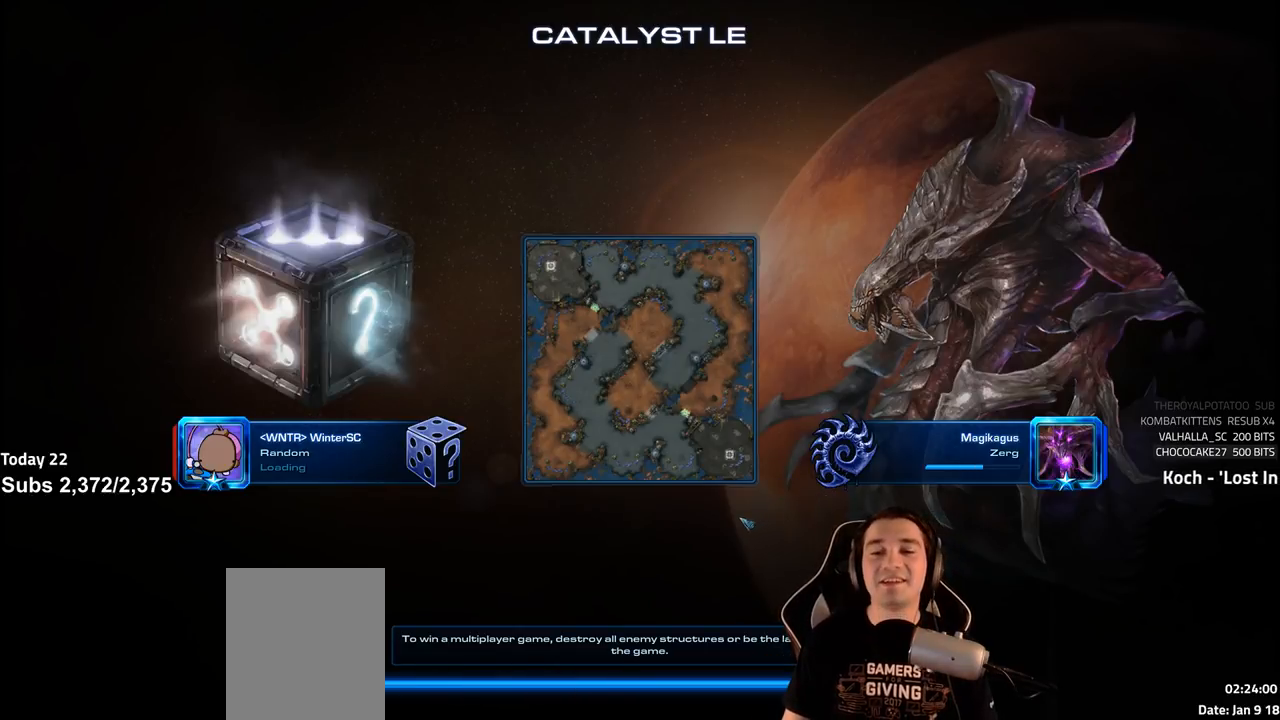
{"keys": [], "events": []}
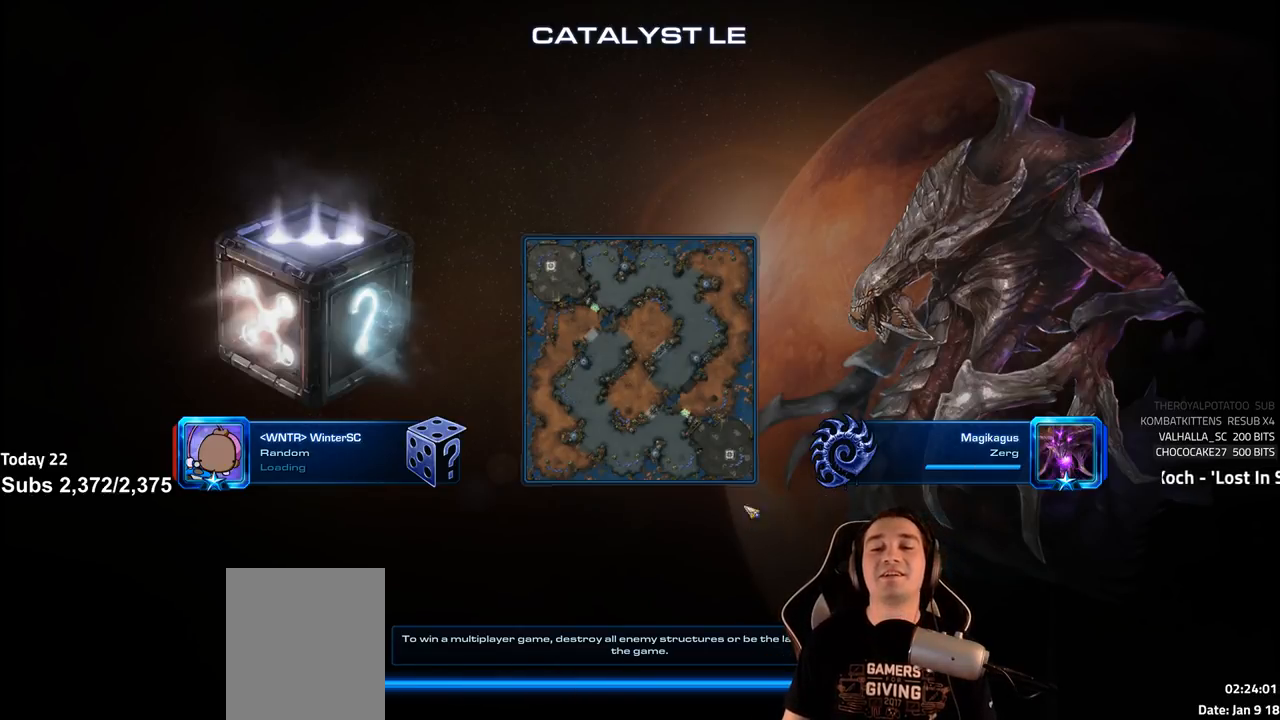
{"keys": [], "events": []}
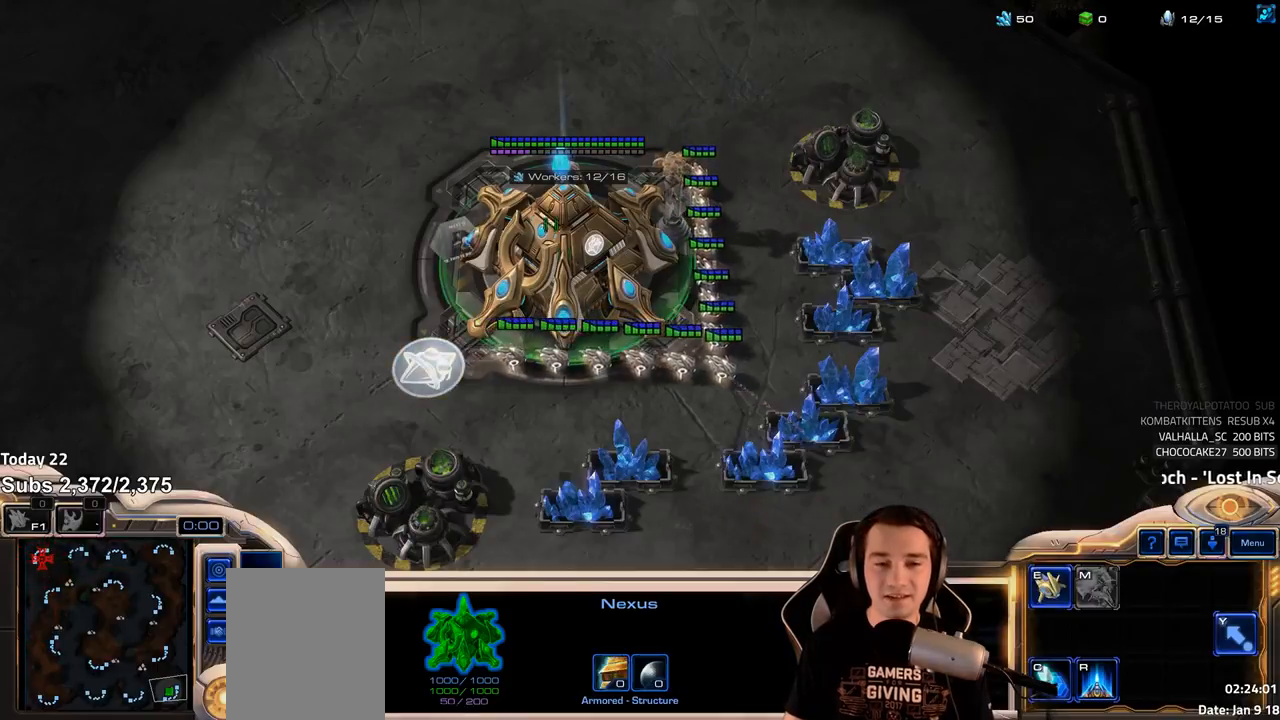
{"keys": ["ctrl"], "events": [[50, "e", "down"], [117, "e", "up"], [300, "ctrl", "down"], [333, "1", "down"], [433, "1", "up"]]}
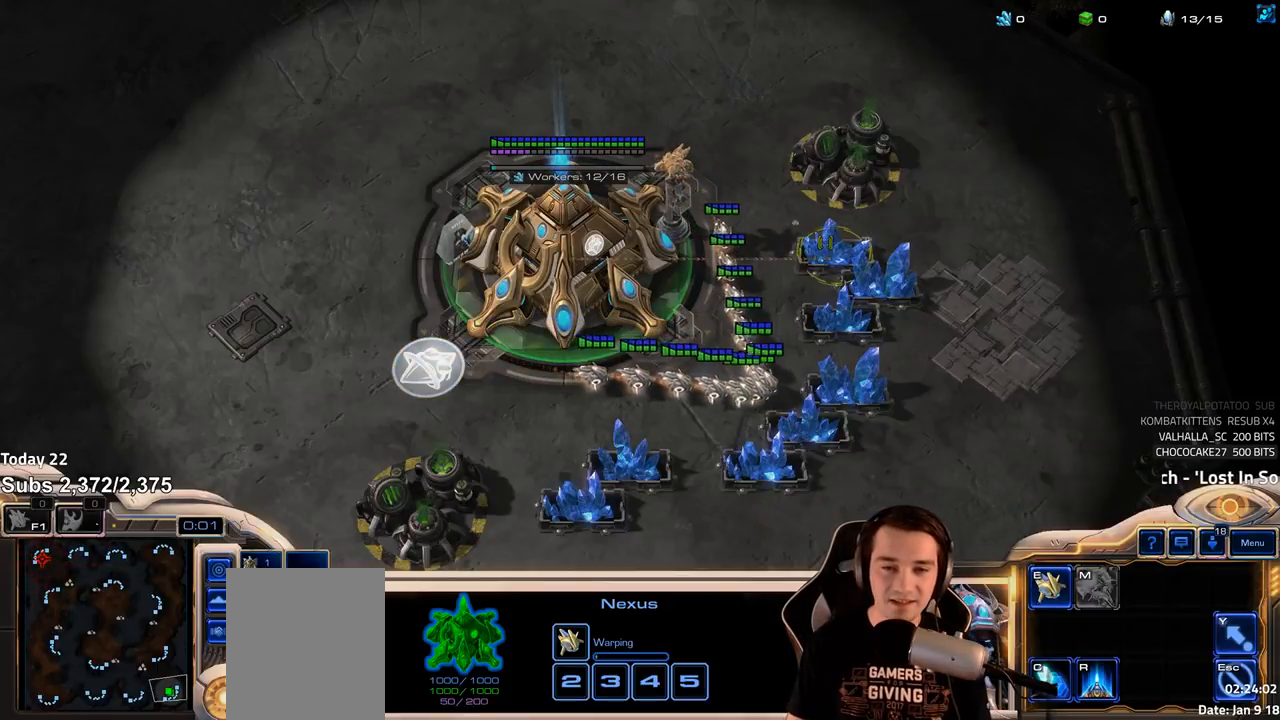
{"keys": [], "events": [[33, "2", "down"], [67, "3", "down"], [133, "2", "up"], [133, "3", "up"], [233, "3", "down"], [233, "4", "down"], [267, "3", "up"], [300, "4", "up"], [317, "ctrl", "up"], [433, "4", "down"], [467, "4", "up"]]}
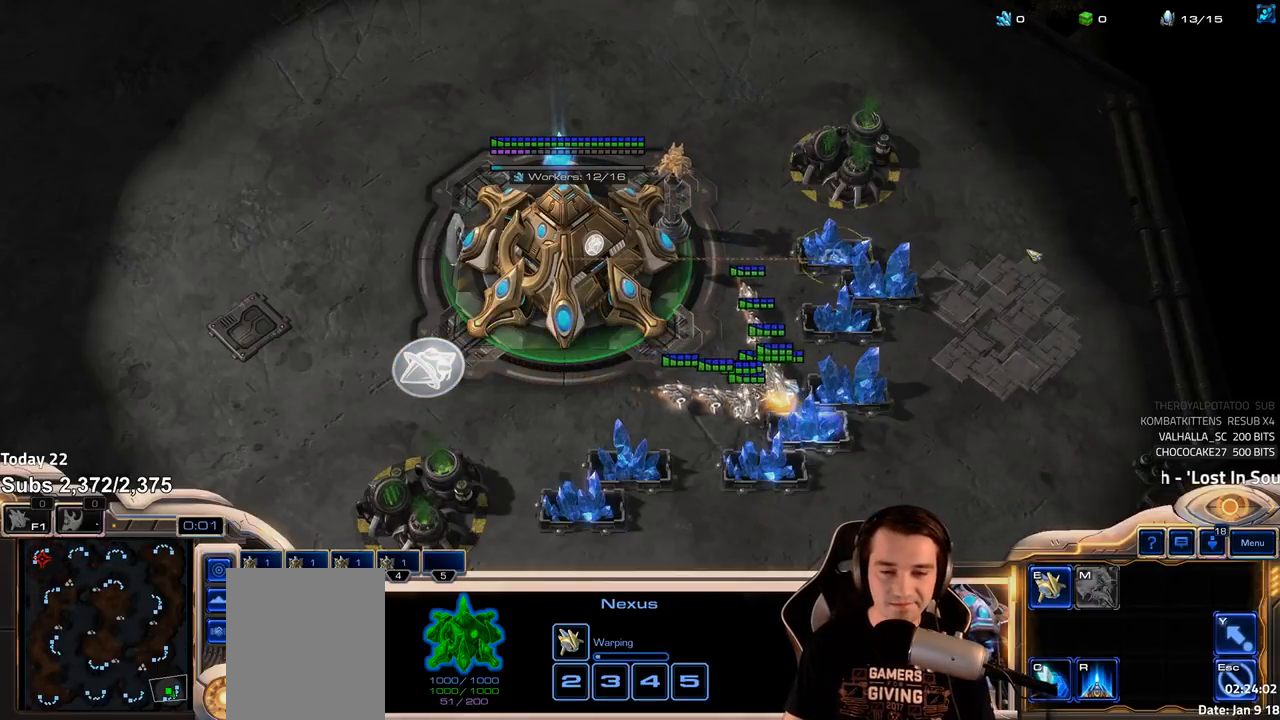
{"keys": ["1", "4"], "events": [[83, "4", "down"], [117, "4", "up"], [167, "1", "down"], [217, "4", "down"], [250, "4", "up"], [267, "1", "up"], [350, "4", "down"], [400, "4", "up"], [433, "1", "down"], [450, "4", "down"]]}
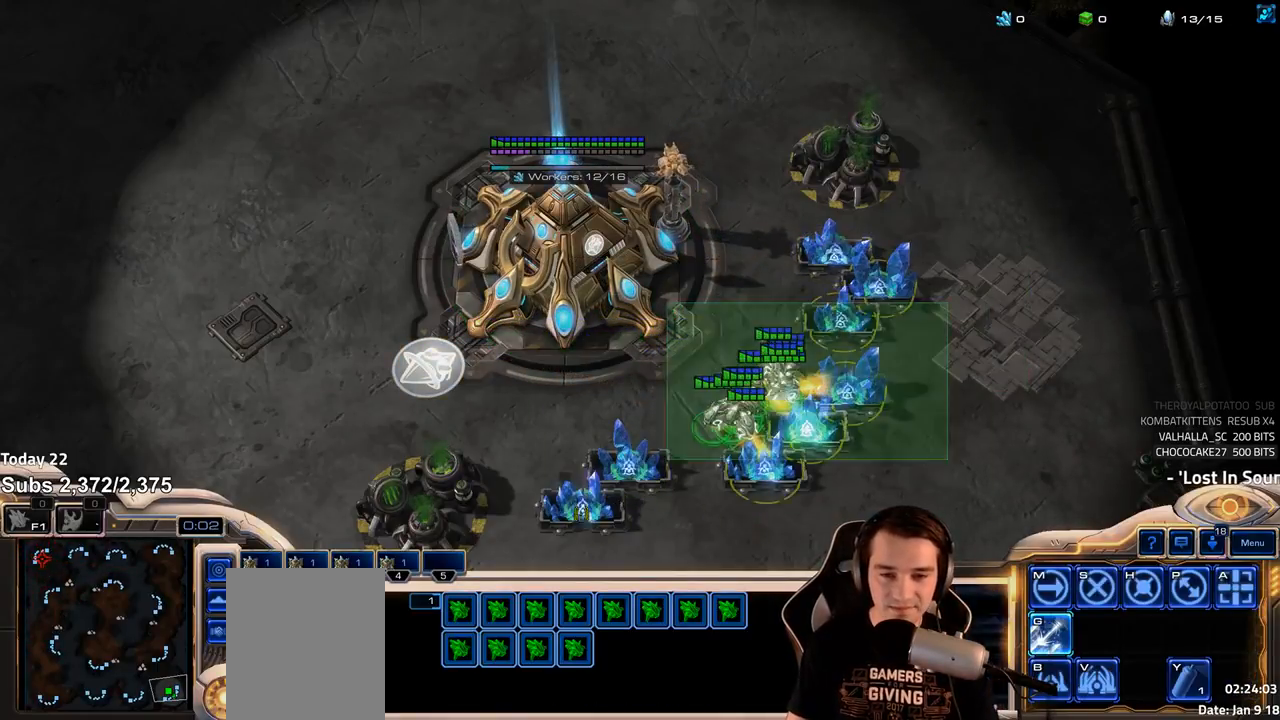
{"keys": ["1"], "events": [[33, "1", "up"], [33, "4", "up"], [117, "4", "down"], [167, "4", "up"], [200, "1", "down"], [217, "2", "down"], [233, "2", "up"], [267, "4", "down"], [300, "4", "up"], [317, "1", "up"], [383, "4", "down"], [433, "4", "up"], [450, "1", "down"], [483, "2", "down"], [500, "2", "up"]]}
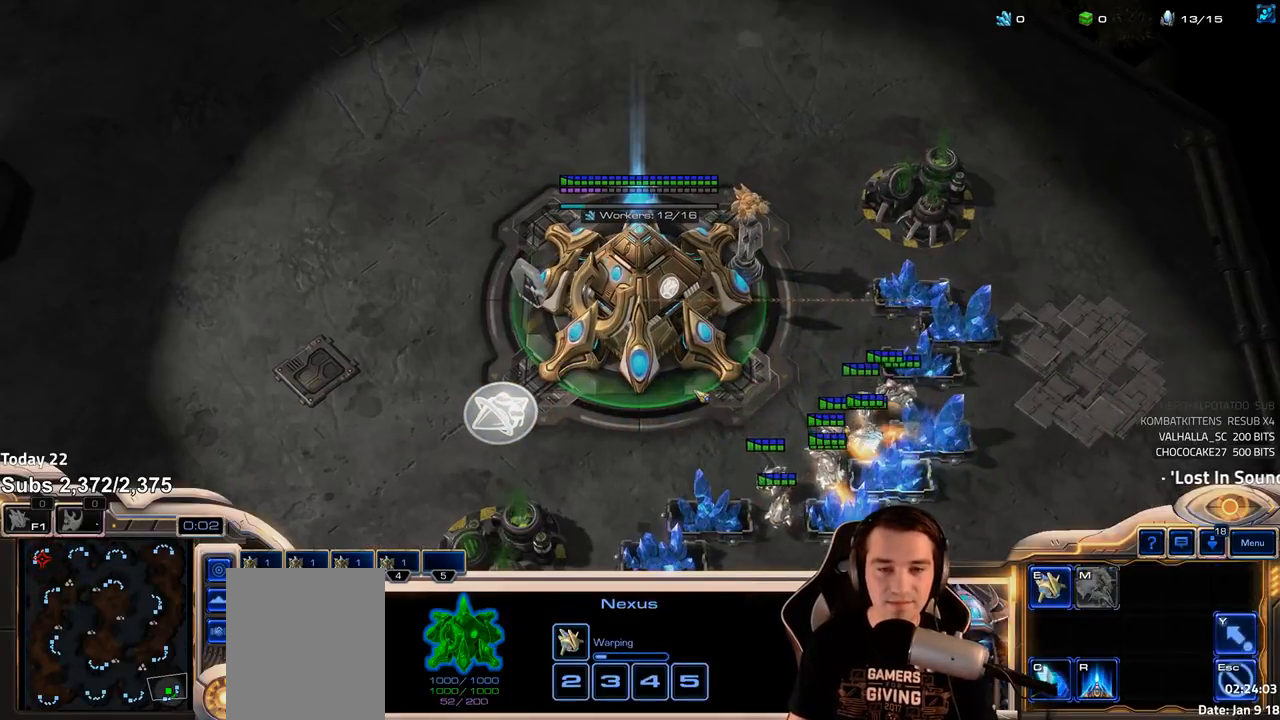
{"keys": [], "events": [[17, "4", "down"], [83, "1", "up"], [83, "4", "up"], [133, "4", "down"], [200, "1", "down"], [200, "4", "up"], [267, "4", "down"], [283, "1", "up"], [317, "4", "up"]]}
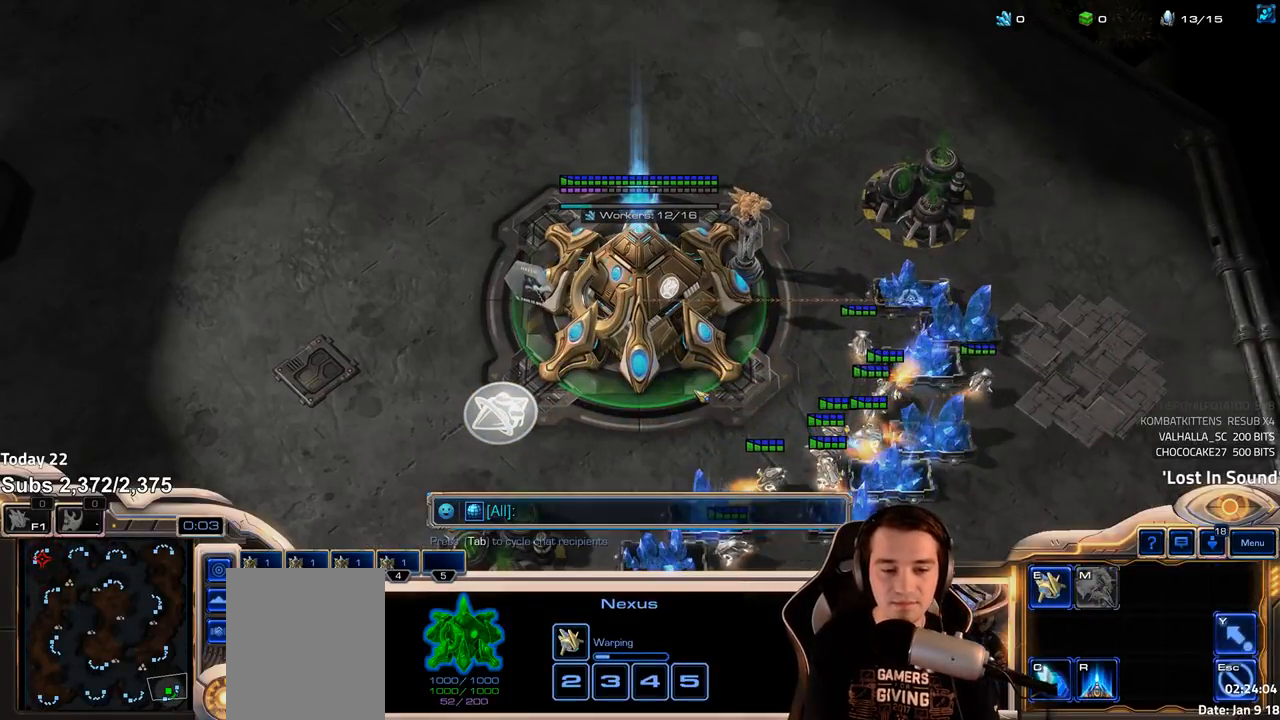
{"keys": [], "events": [[33, "g", "down"], [100, "g", "up"], [267, "f", "down"], [317, "f", "up"]]}